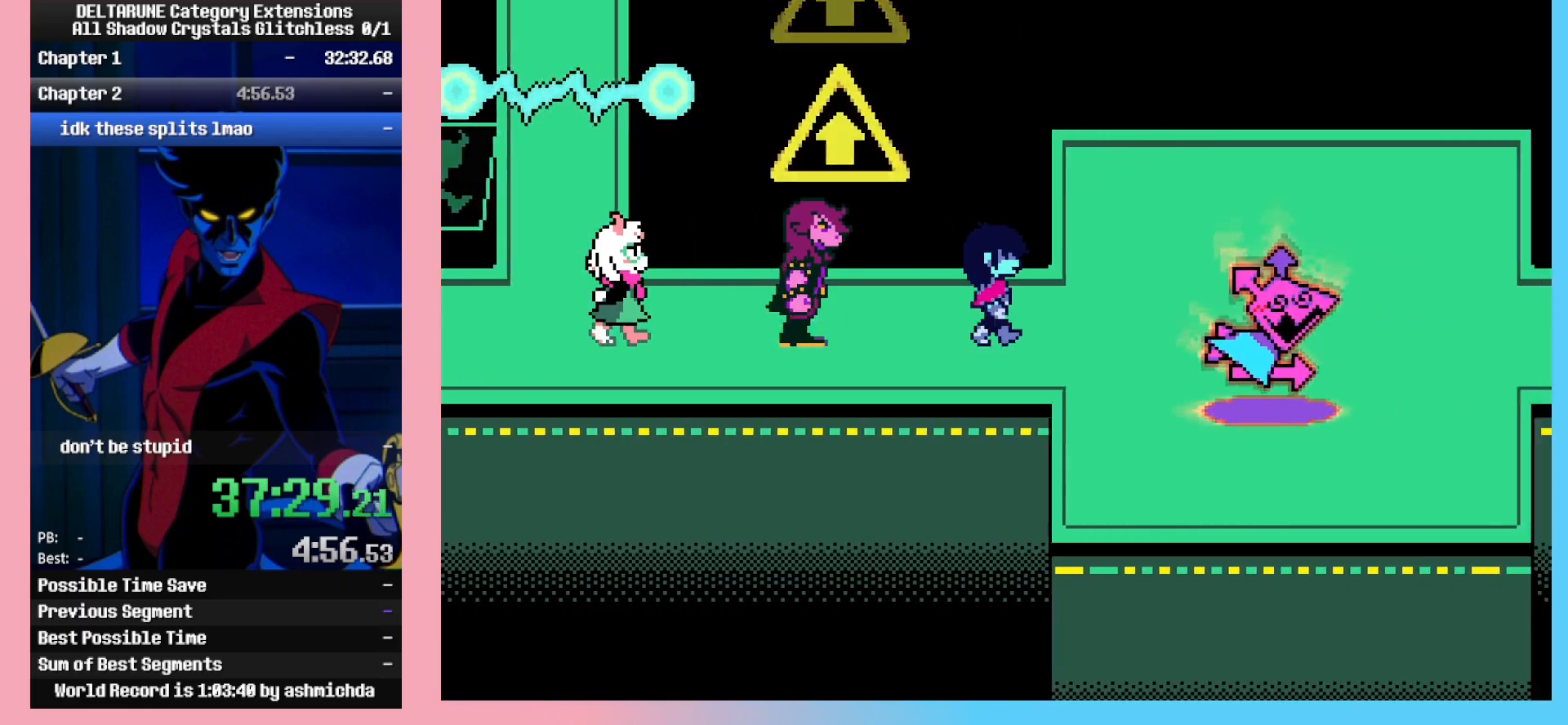
Gameplay with keyboard; each line is a JSON object with the keys held at the frame after it. "events" lists presses ("down") and releases ("up") of "c", "down", "left", "return", "right", "shift_l", "shift_r", "up", "x" and "z" between this image and that frame as [ms after this image, input, new state], when the widget could be followed in between. No other keys are recorded. Mouse input is not recorded. Not read: ctrl_l ctrl_r.
{"keys": ["right"], "events": []}
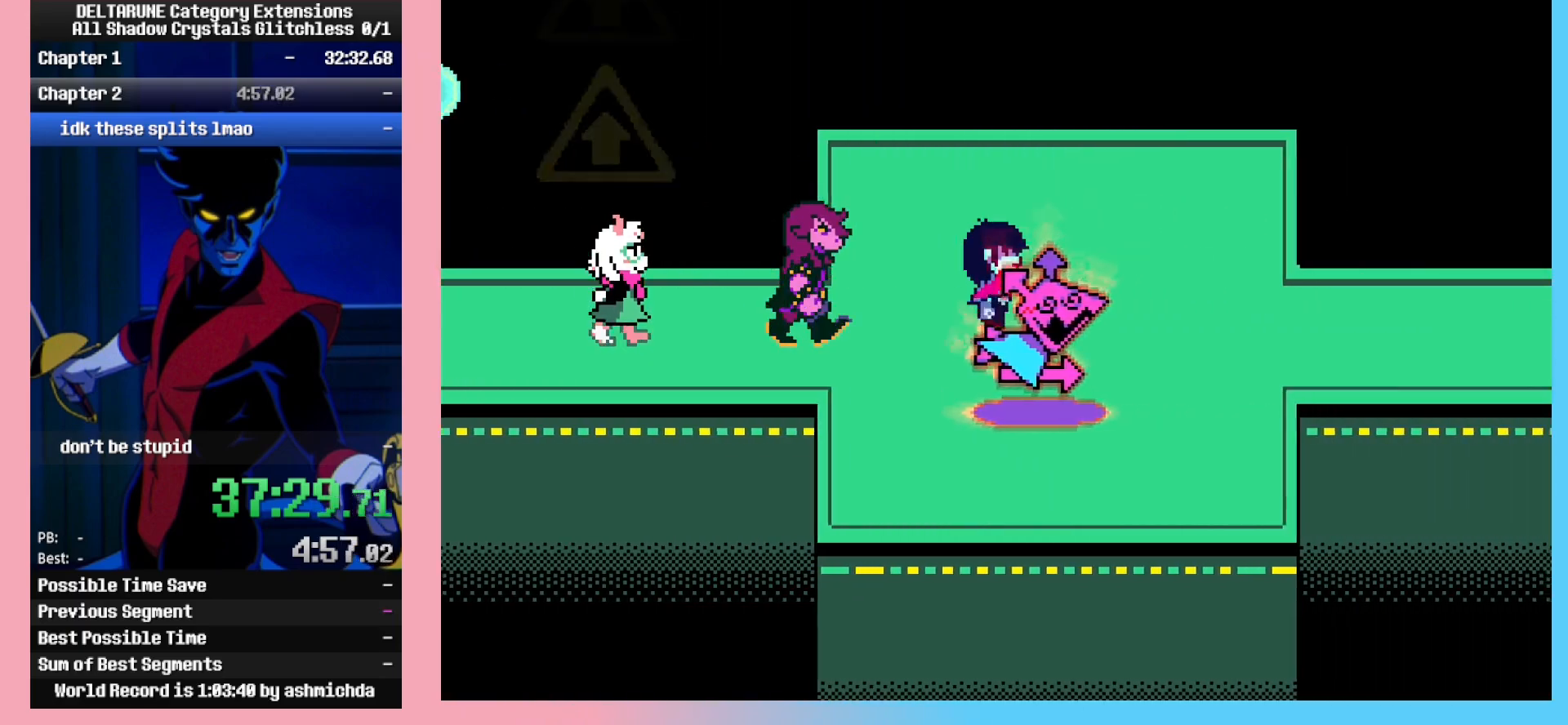
{"keys": ["right"], "events": []}
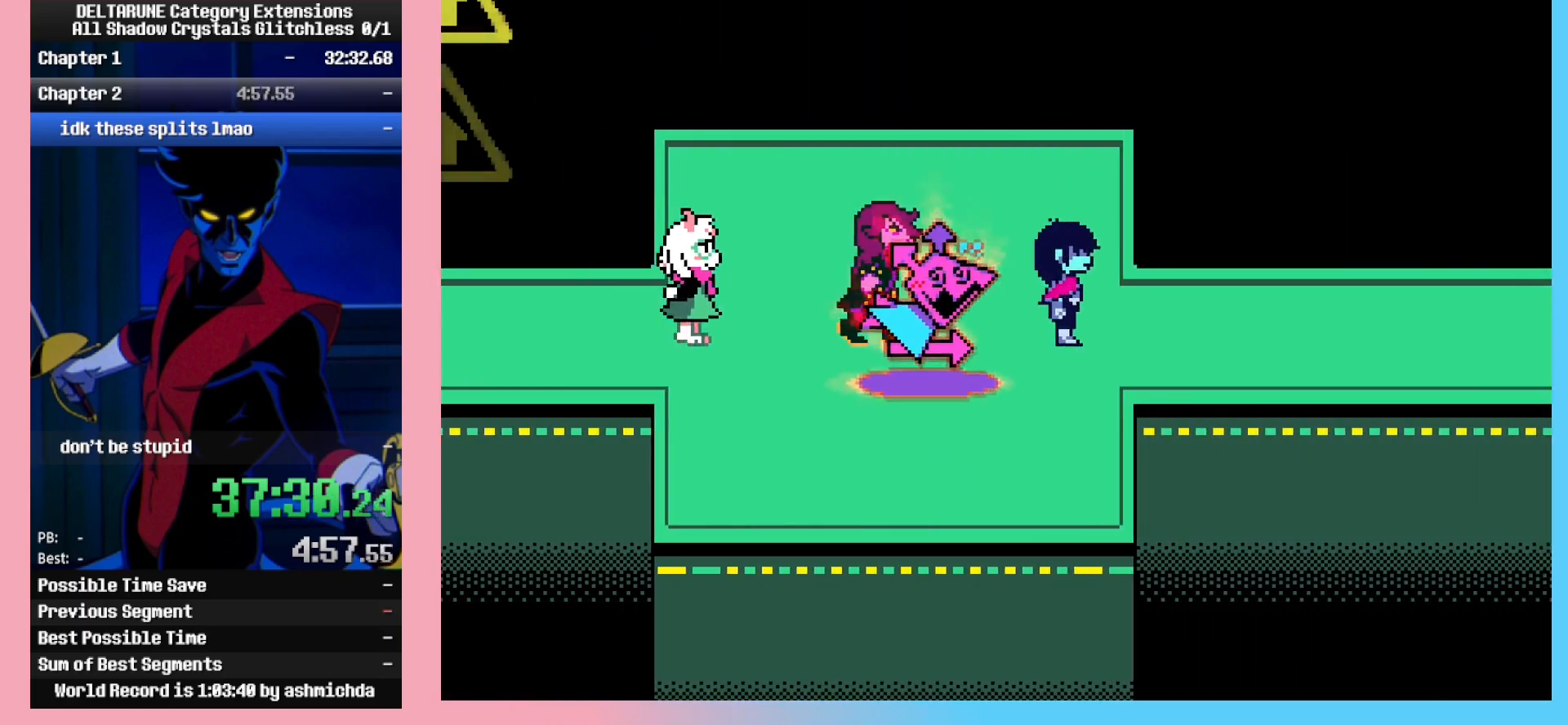
{"keys": ["right"], "events": []}
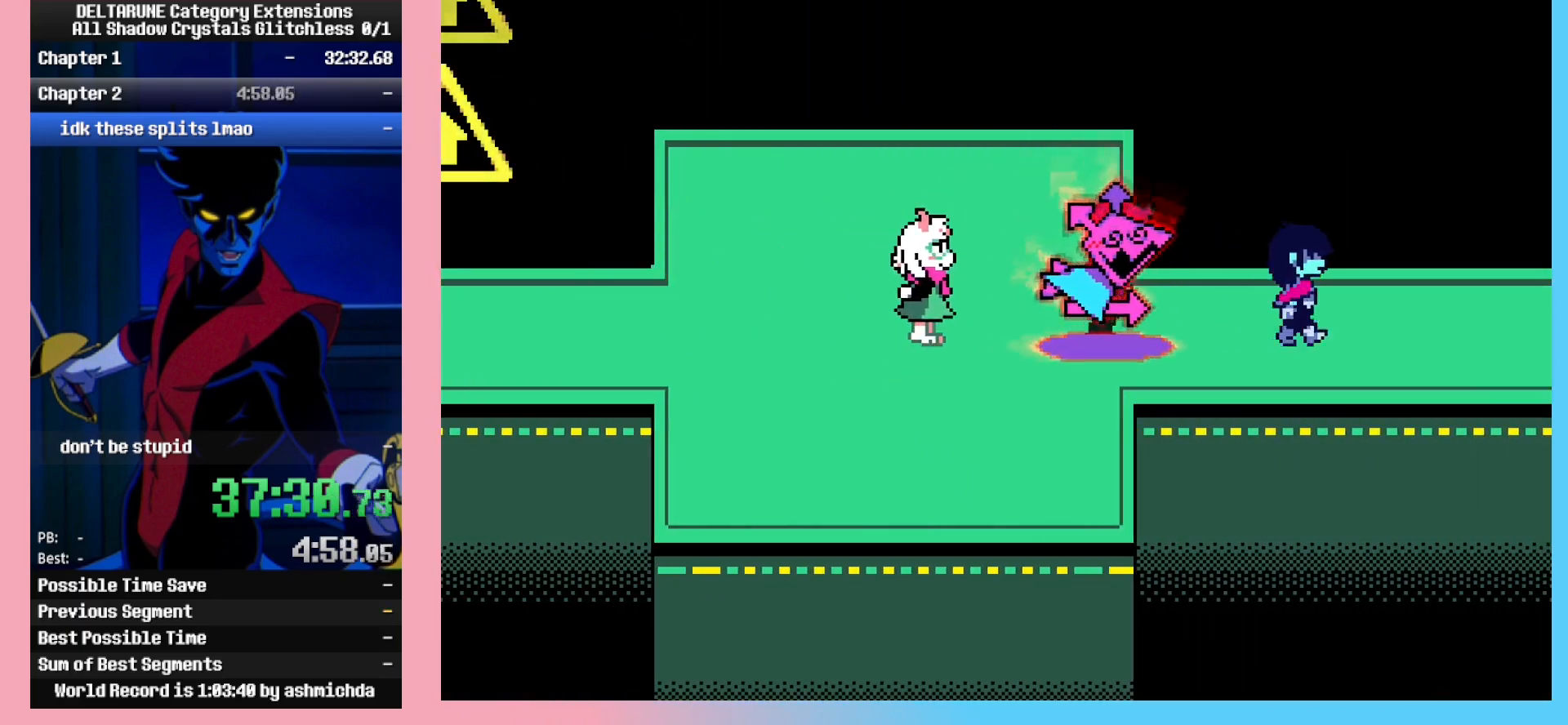
{"keys": ["right"], "events": []}
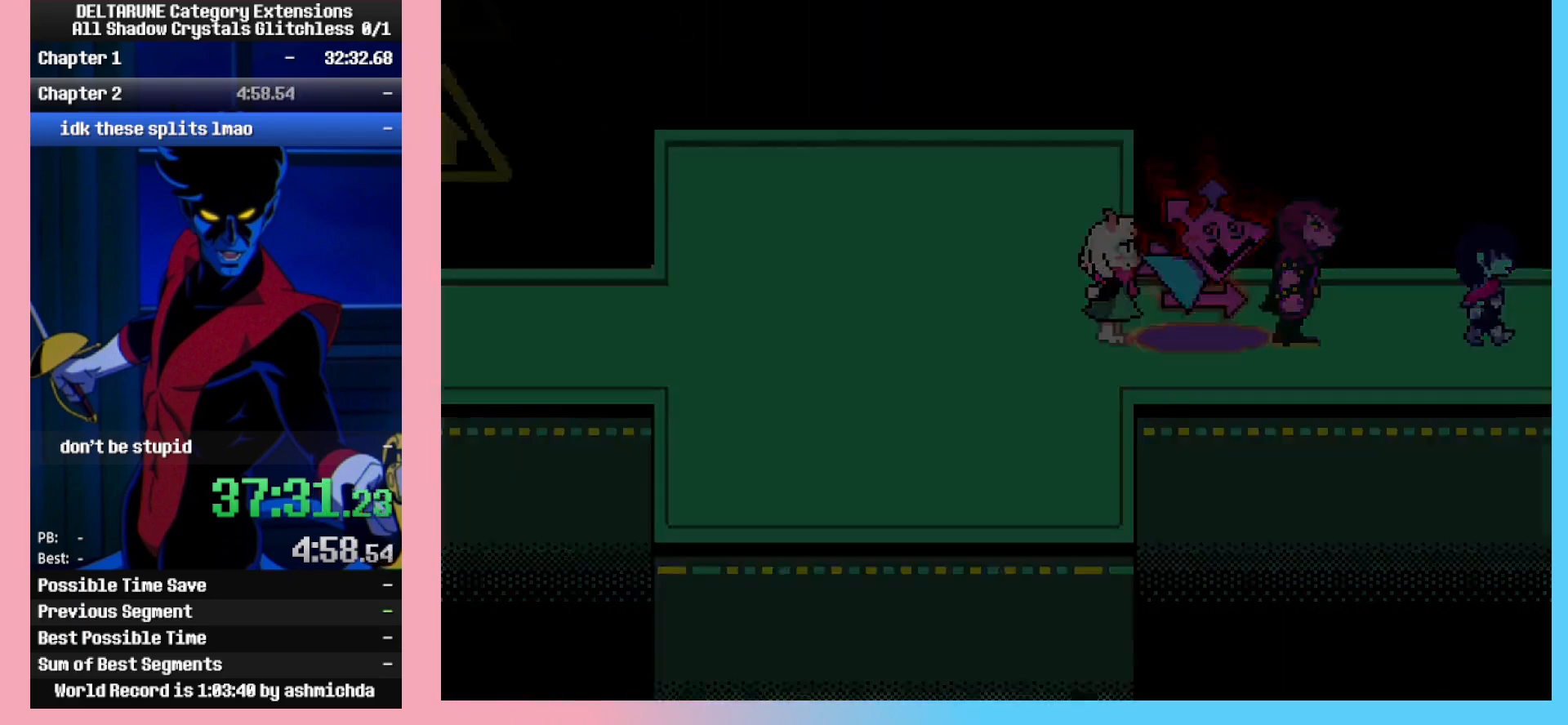
{"keys": ["right"], "events": []}
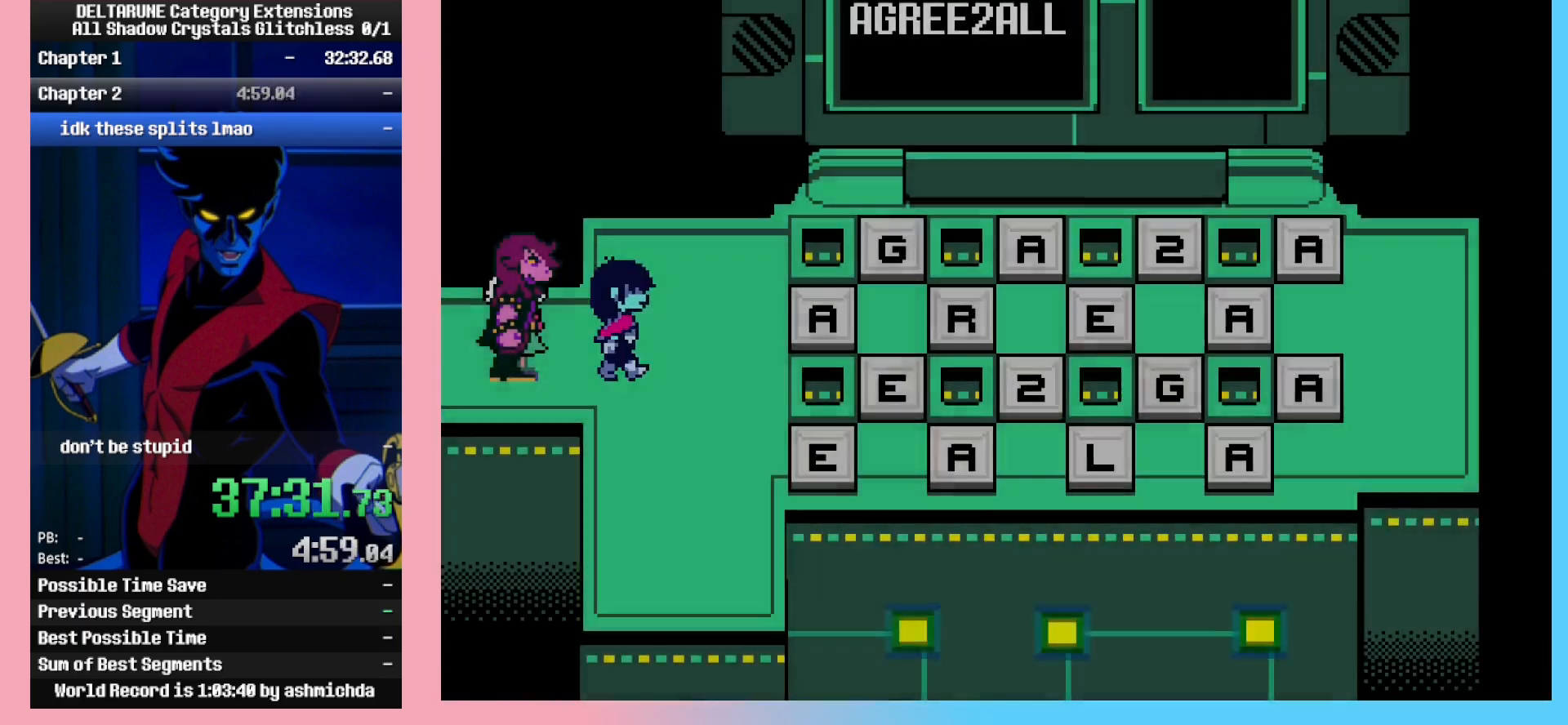
{"keys": ["right"], "events": []}
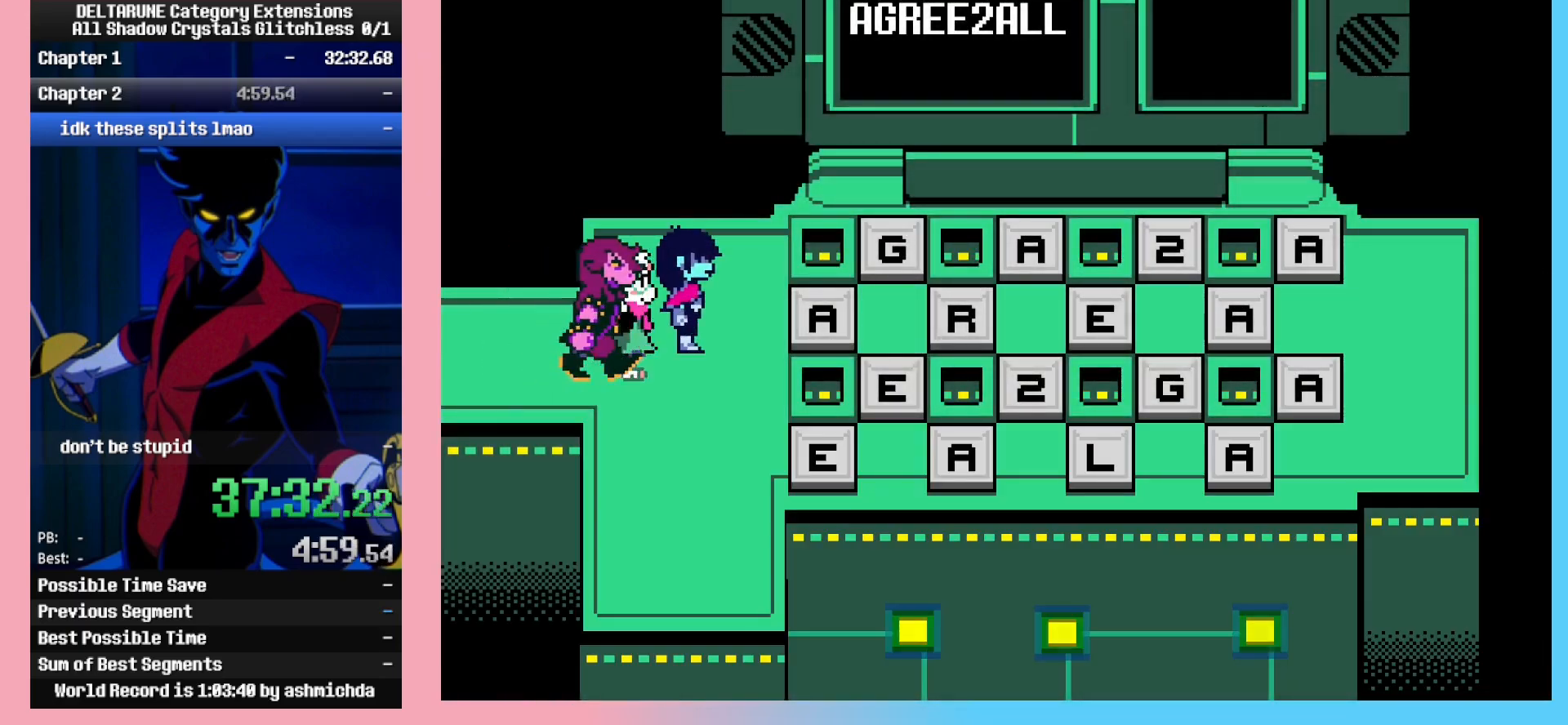
{"keys": ["right"], "events": []}
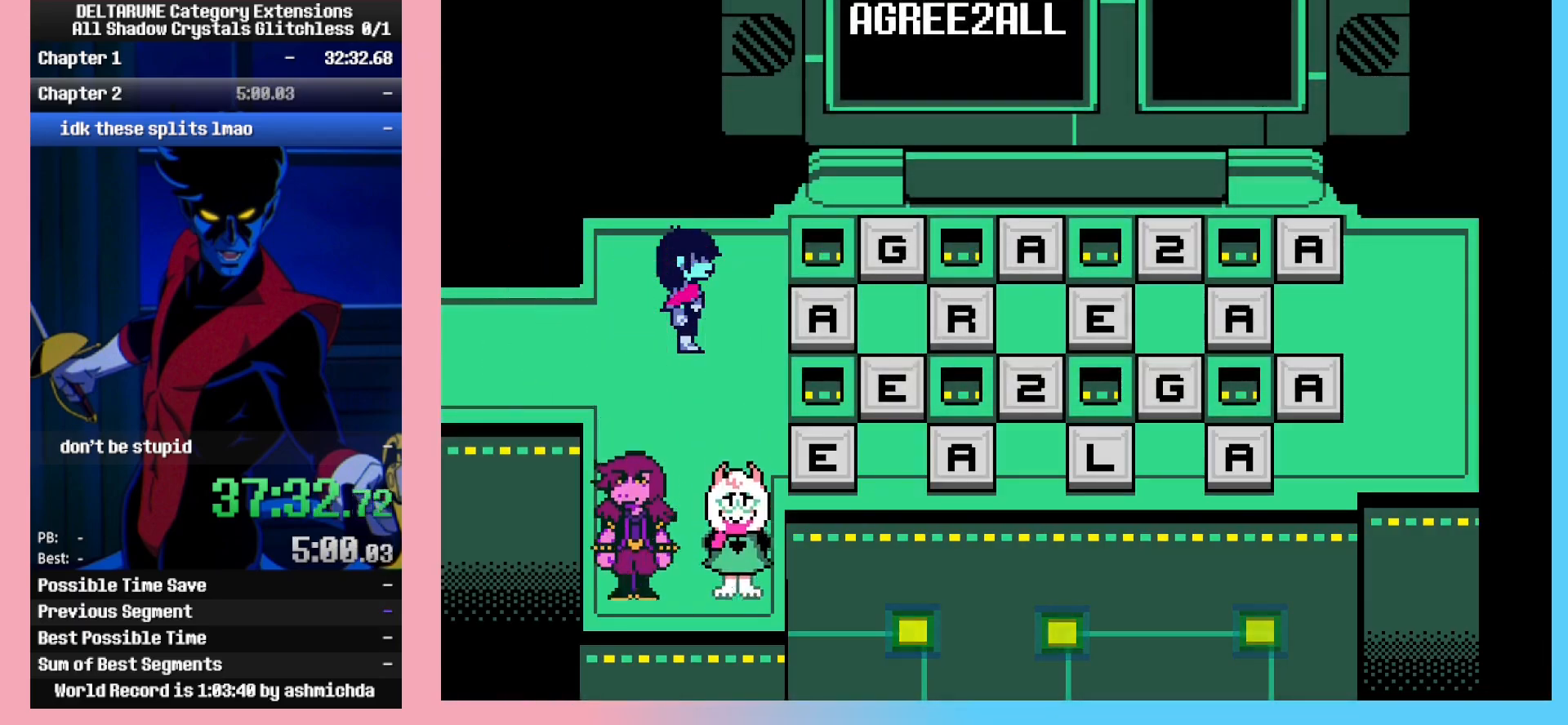
{"keys": ["right"], "events": []}
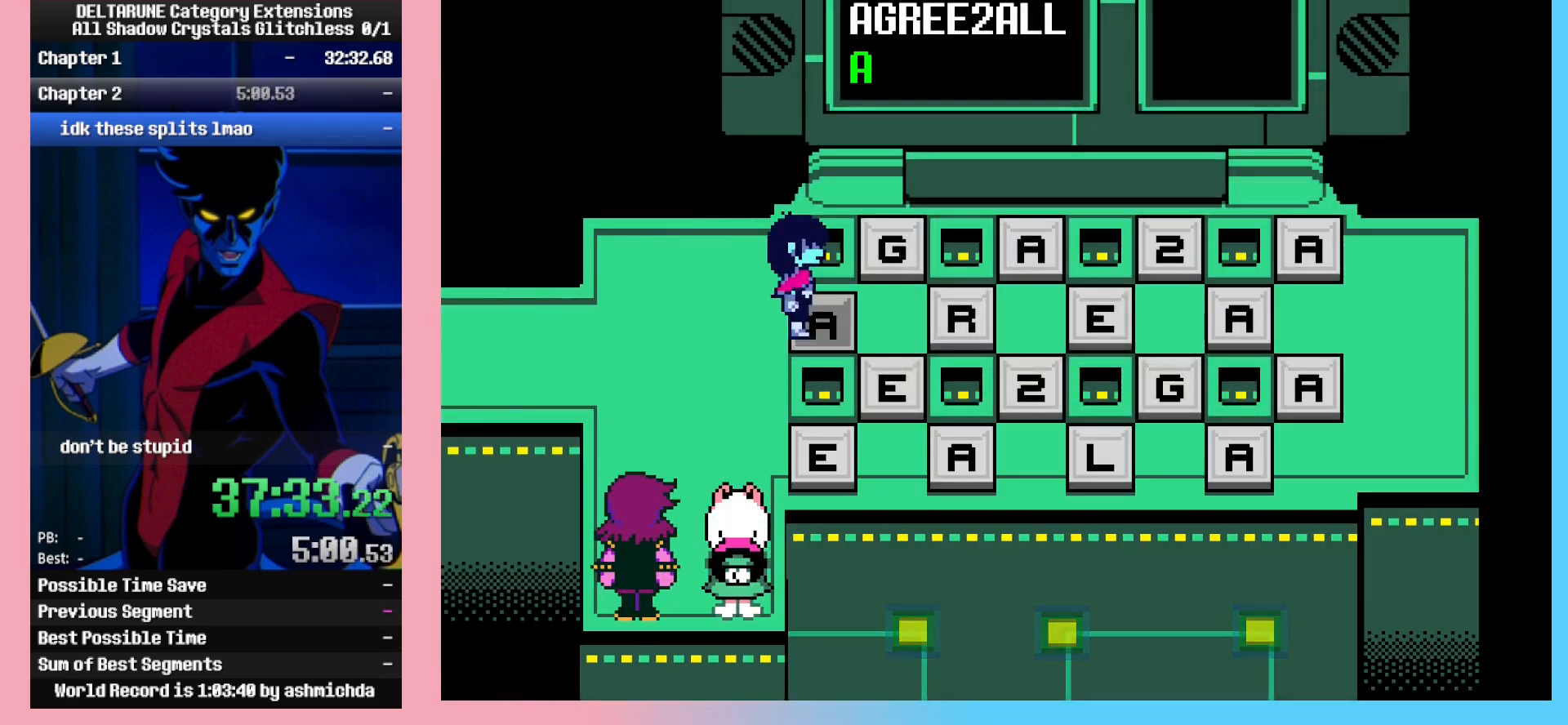
{"keys": [], "events": [[283, "right", "up"]]}
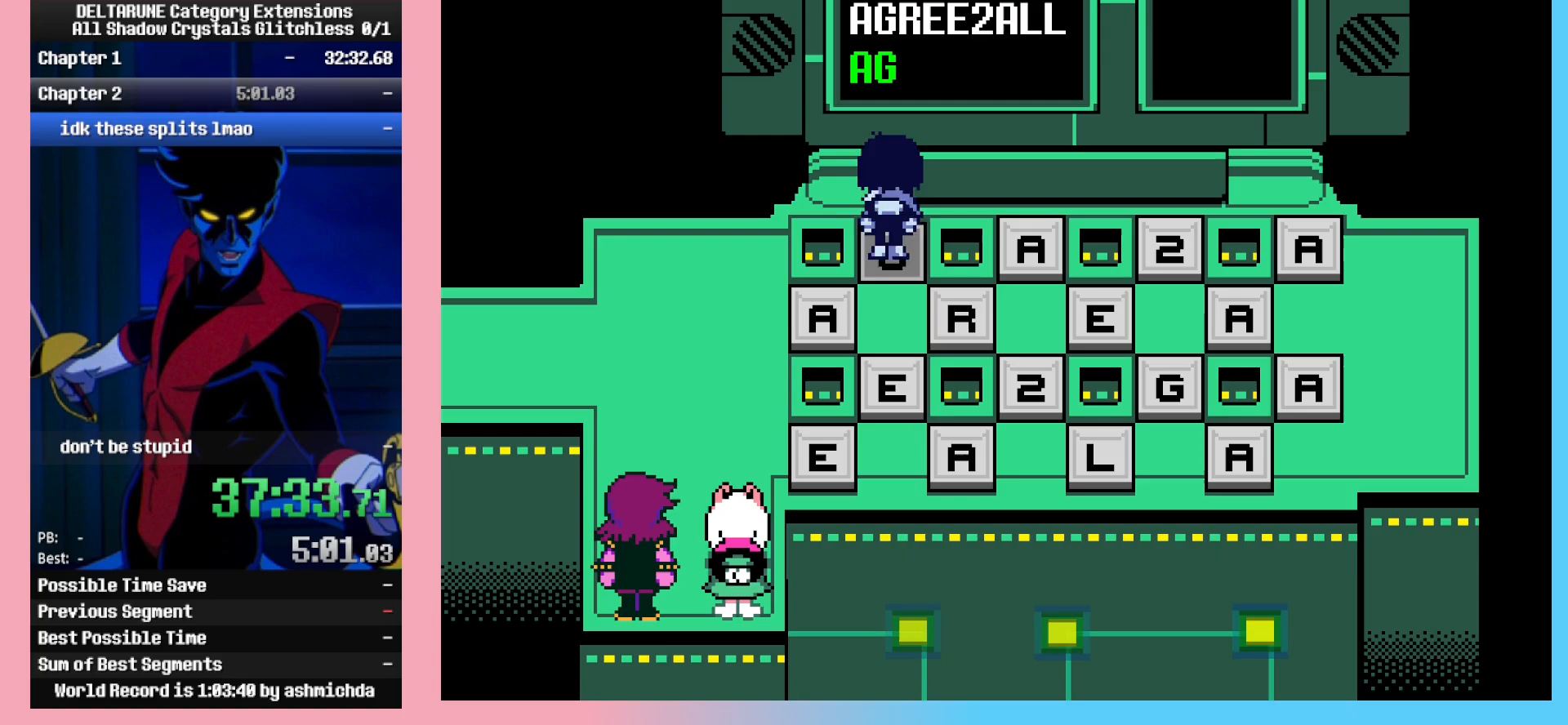
{"keys": ["right"], "events": [[17, "down", "down"], [250, "down", "up"], [250, "right", "down"]]}
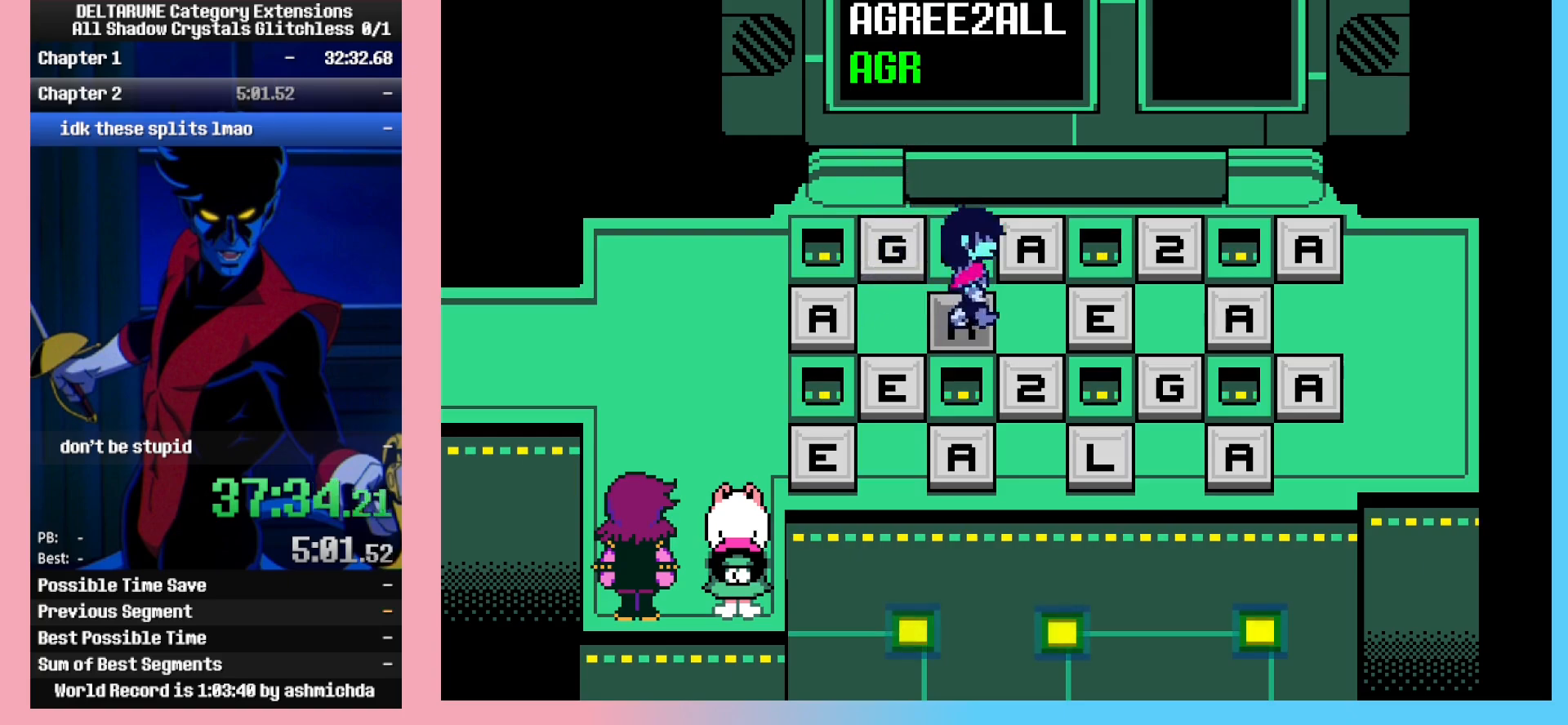
{"keys": ["right"], "events": [[267, "left", "down"], [317, "right", "up"], [400, "left", "up"], [450, "right", "down"]]}
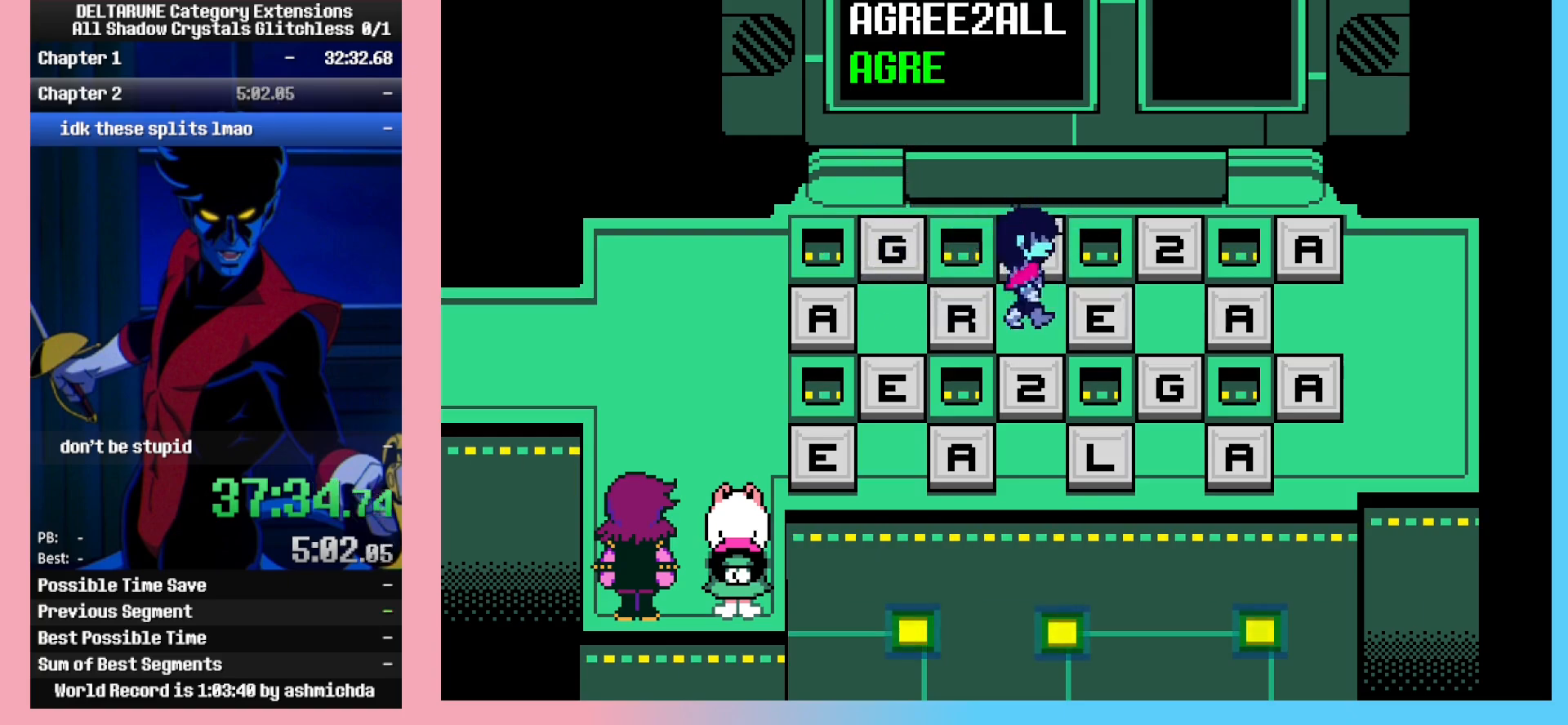
{"keys": [], "events": [[133, "left", "down"], [133, "right", "up"], [283, "left", "up"]]}
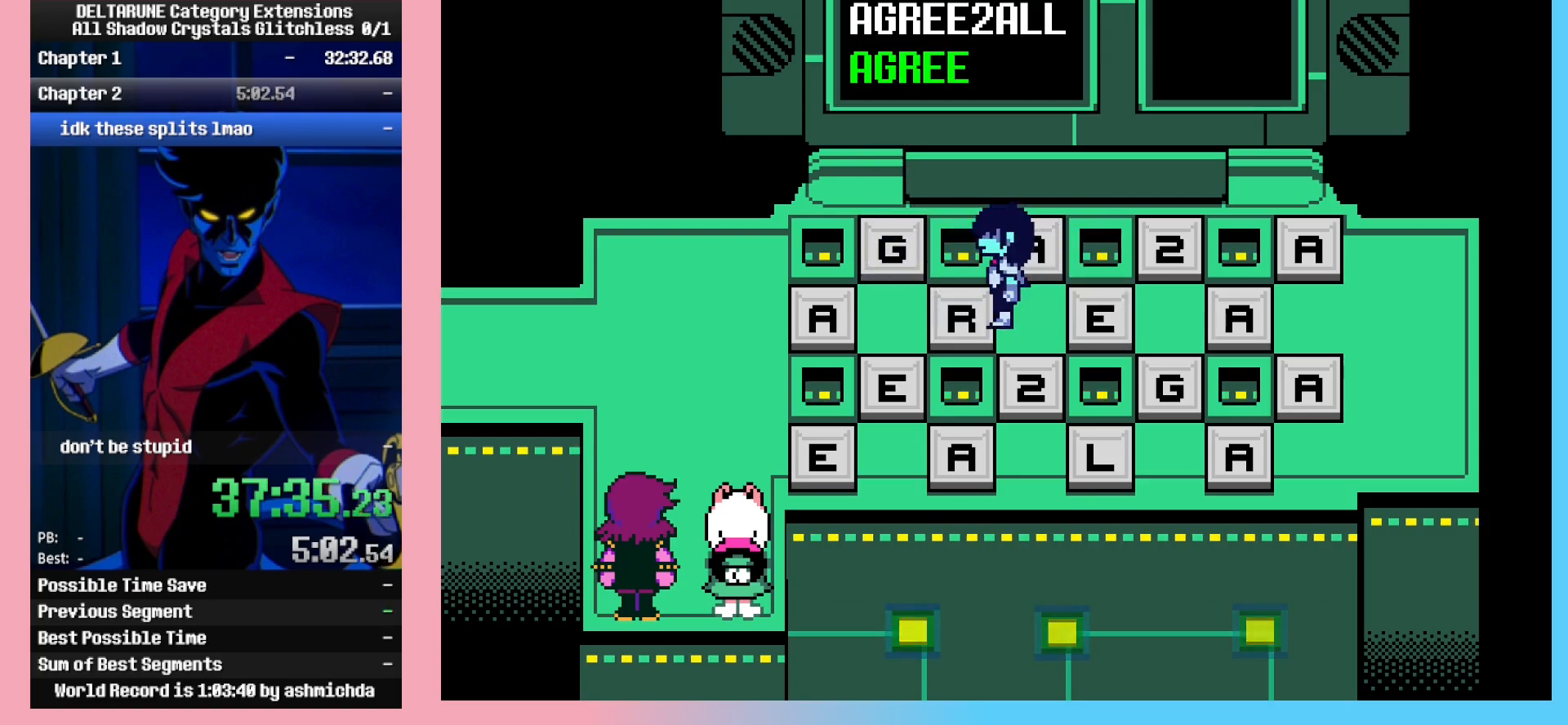
{"keys": ["down"], "events": [[17, "down", "down"], [150, "right", "down"], [300, "right", "up"]]}
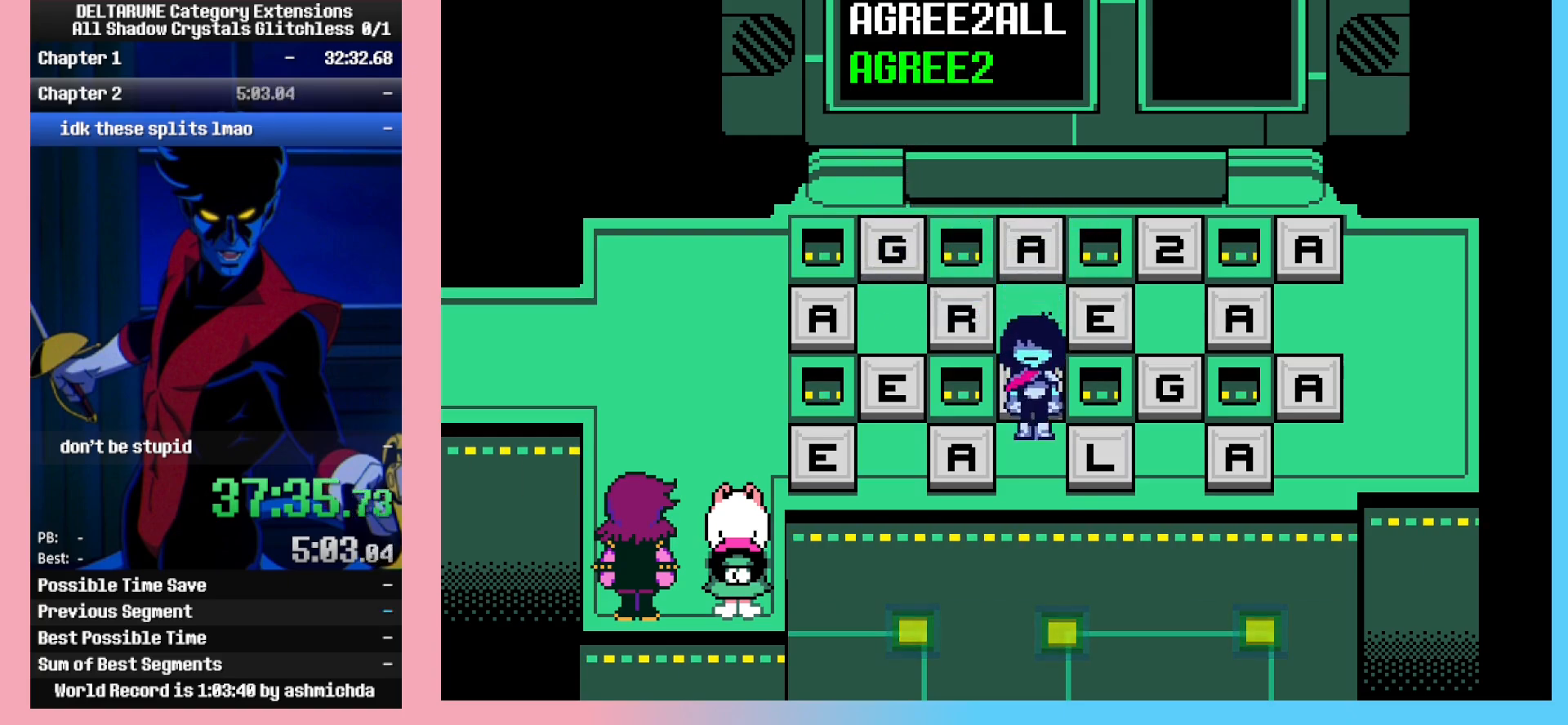
{"keys": ["right"], "events": [[117, "left", "down"], [167, "down", "up"], [350, "left", "up"], [350, "right", "down"]]}
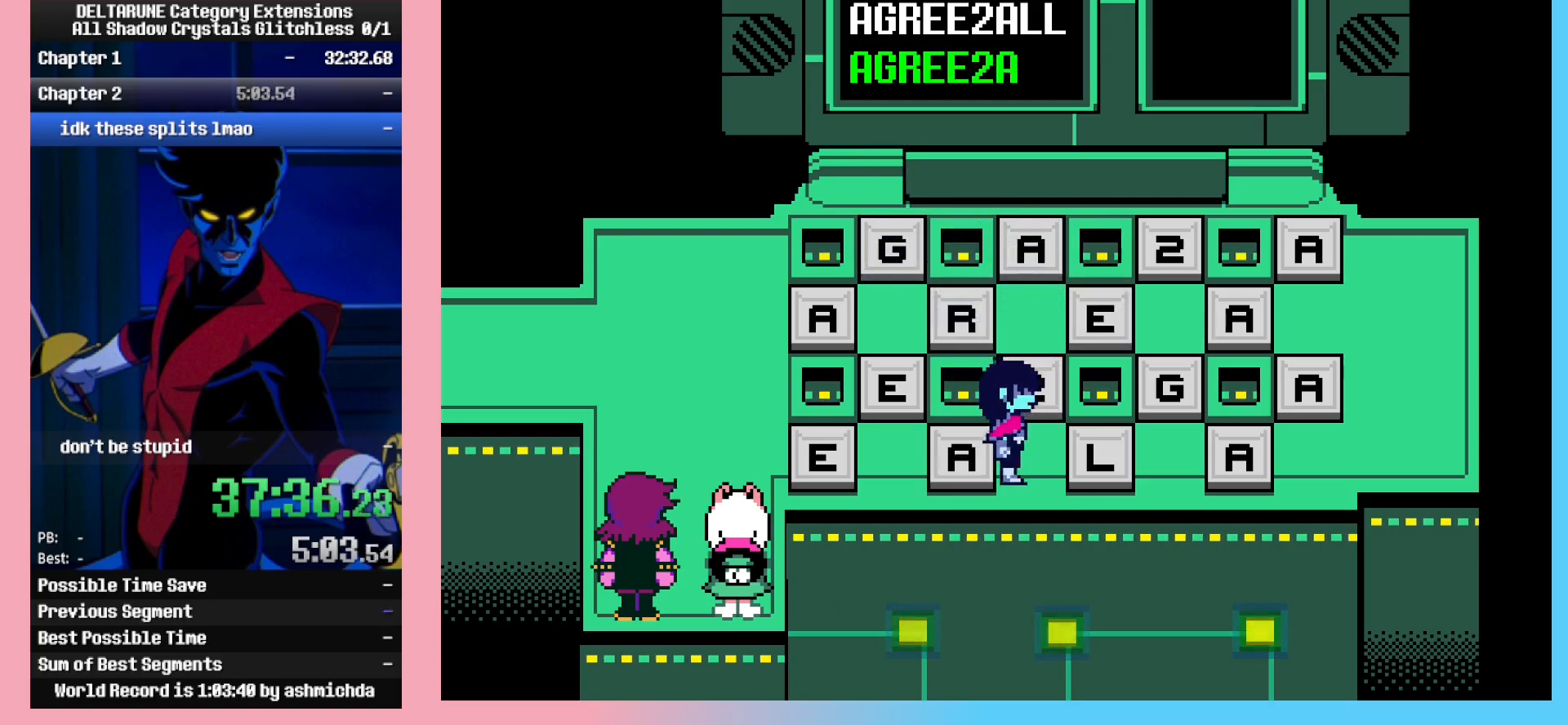
{"keys": ["left"], "events": [[183, "left", "down"], [183, "right", "up"], [333, "left", "up"], [333, "right", "down"], [467, "left", "down"], [467, "right", "up"]]}
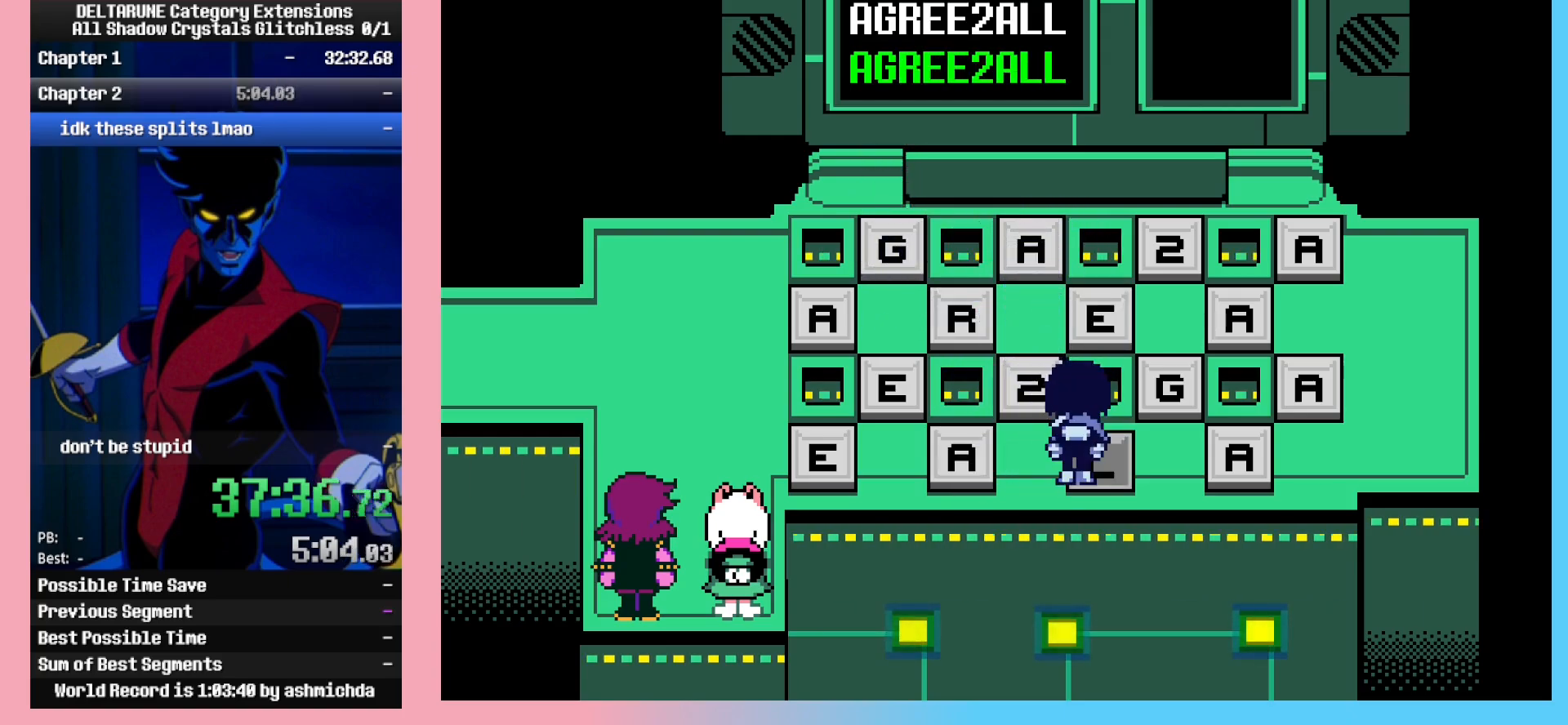
{"keys": ["left"], "events": []}
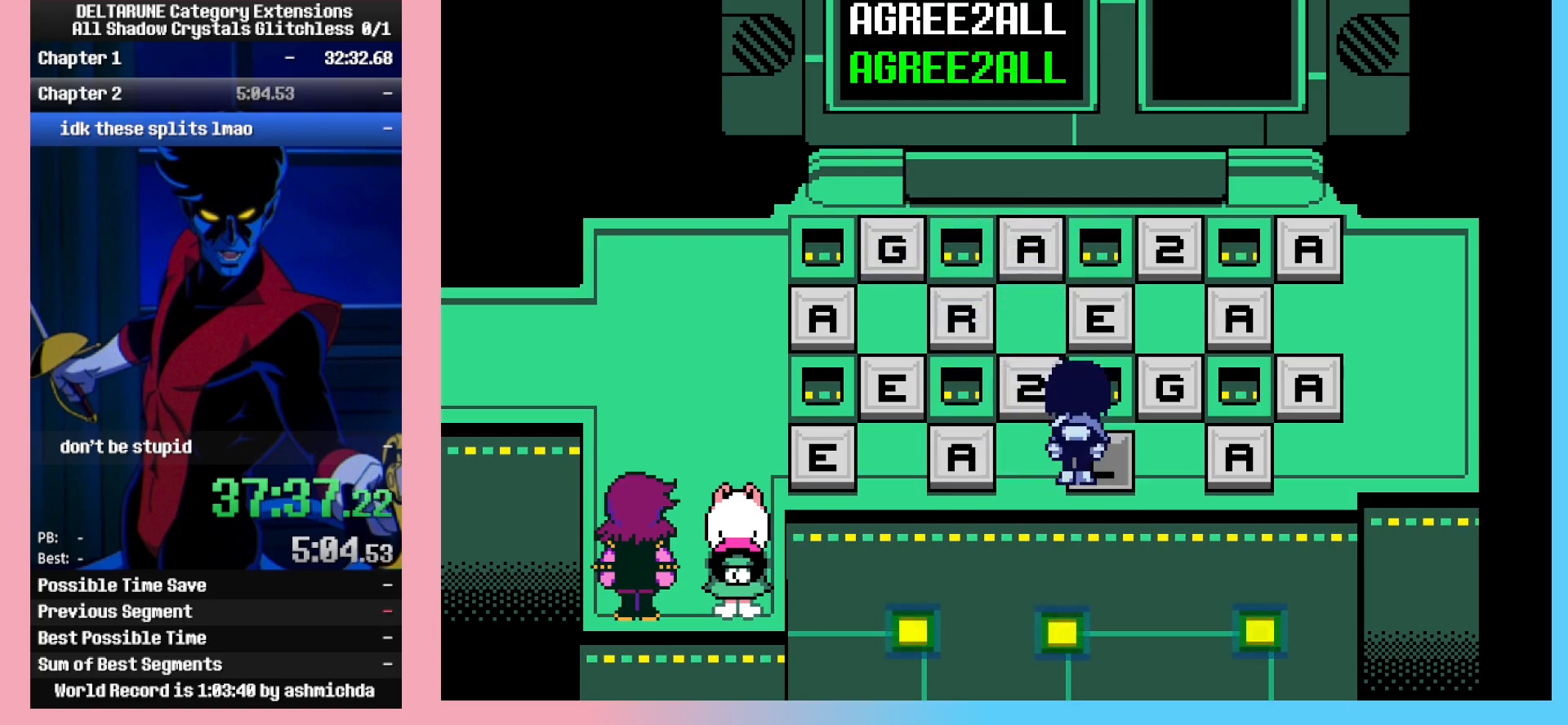
{"keys": ["left"], "events": [[83, "z", "down"], [117, "z", "up"], [167, "z", "down"], [217, "z", "up"], [267, "z", "down"], [317, "z", "up"], [350, "z", "down"], [400, "z", "up"], [450, "z", "down"], [500, "z", "up"]]}
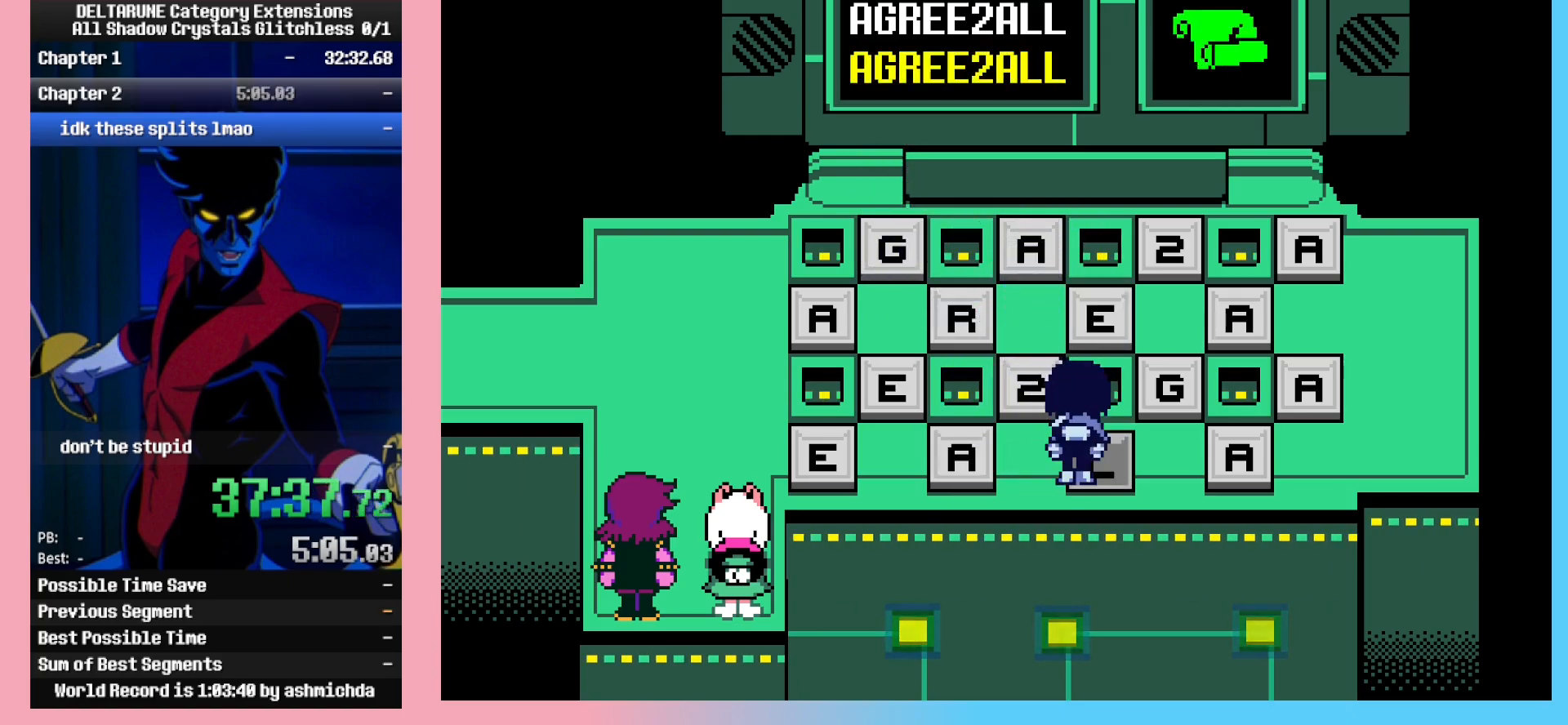
{"keys": ["left"], "events": [[50, "z", "down"], [100, "z", "up"], [133, "z", "down"], [183, "z", "up"], [233, "z", "down"], [283, "z", "up"], [317, "z", "down"], [367, "z", "up"]]}
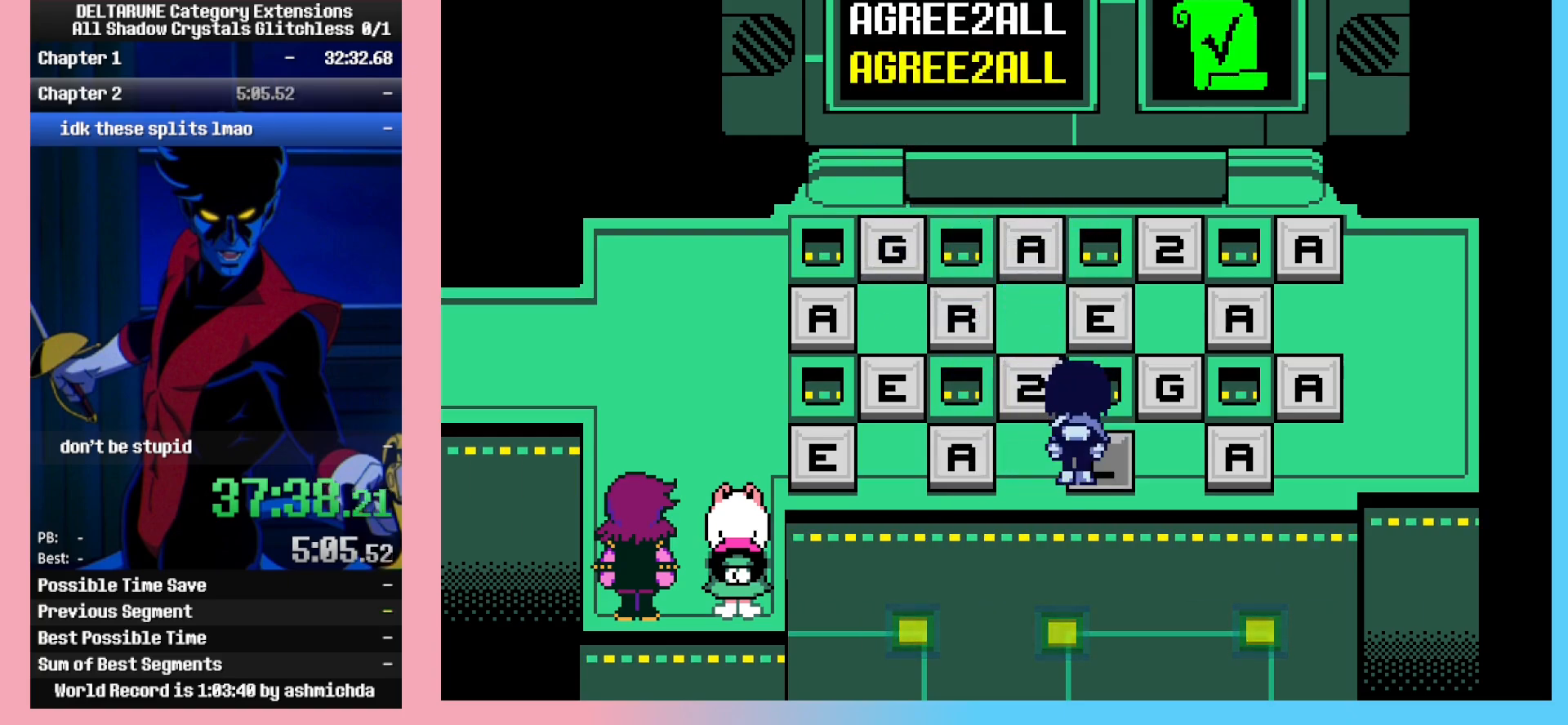
{"keys": ["left"], "events": []}
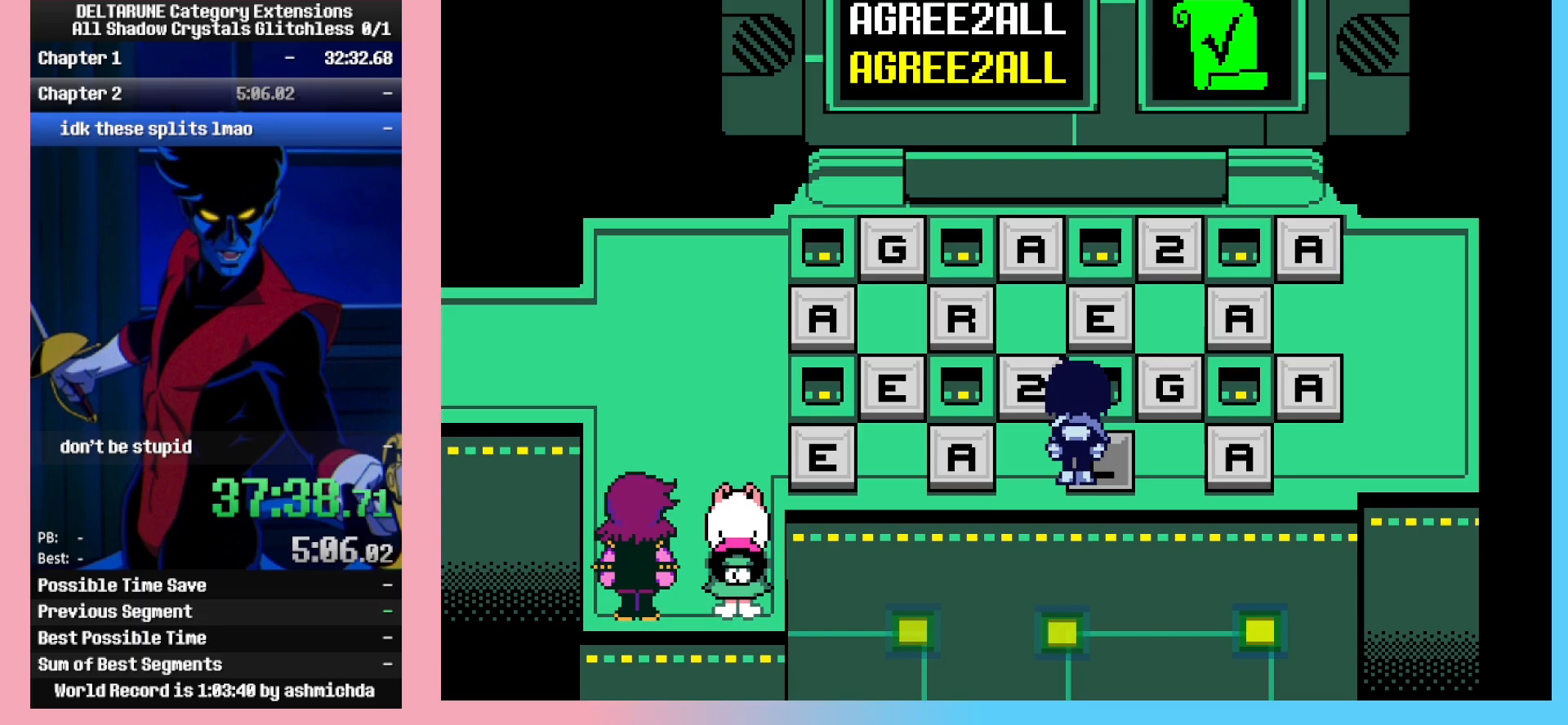
{"keys": ["left", "z"], "events": [[33, "z", "down"], [67, "z", "up"], [267, "z", "down"], [317, "z", "up"], [500, "z", "down"]]}
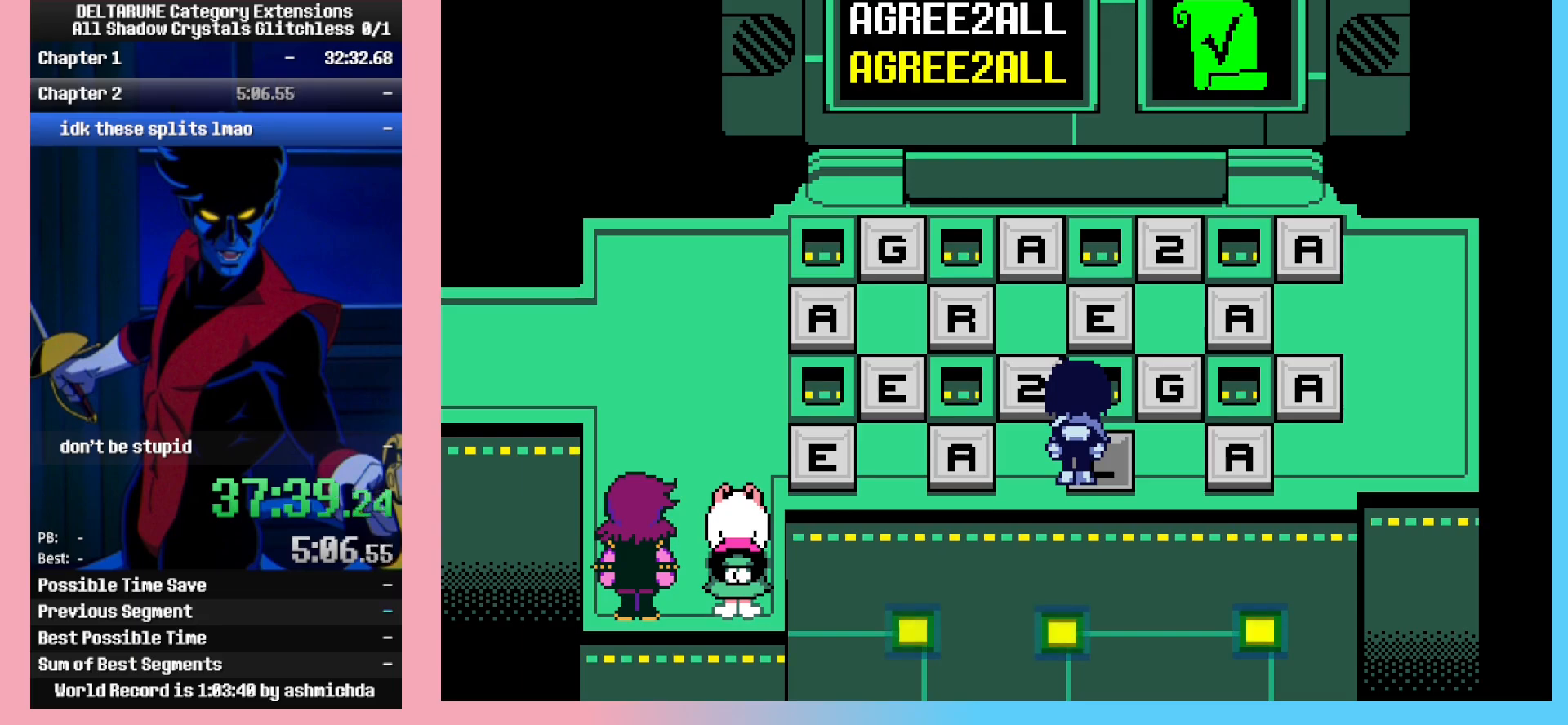
{"keys": ["left"], "events": [[50, "z", "up"], [183, "z", "down"], [233, "z", "up"], [283, "z", "down"], [417, "z", "up"]]}
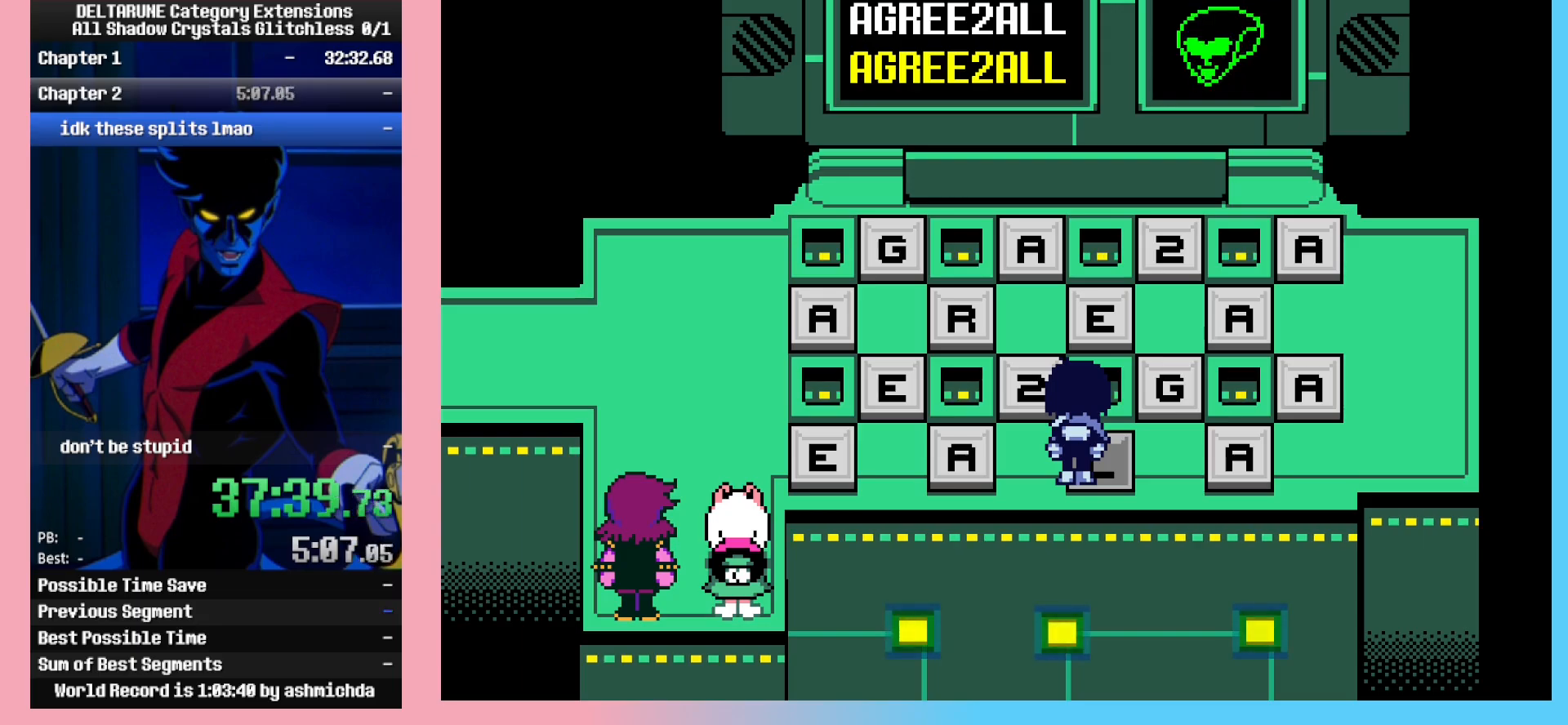
{"keys": ["left", "z"], "events": [[17, "z", "down"], [67, "z", "up"], [100, "z", "down"], [250, "z", "up"], [300, "z", "down"], [333, "z", "up"], [383, "z", "down"], [433, "z", "up"], [483, "z", "down"]]}
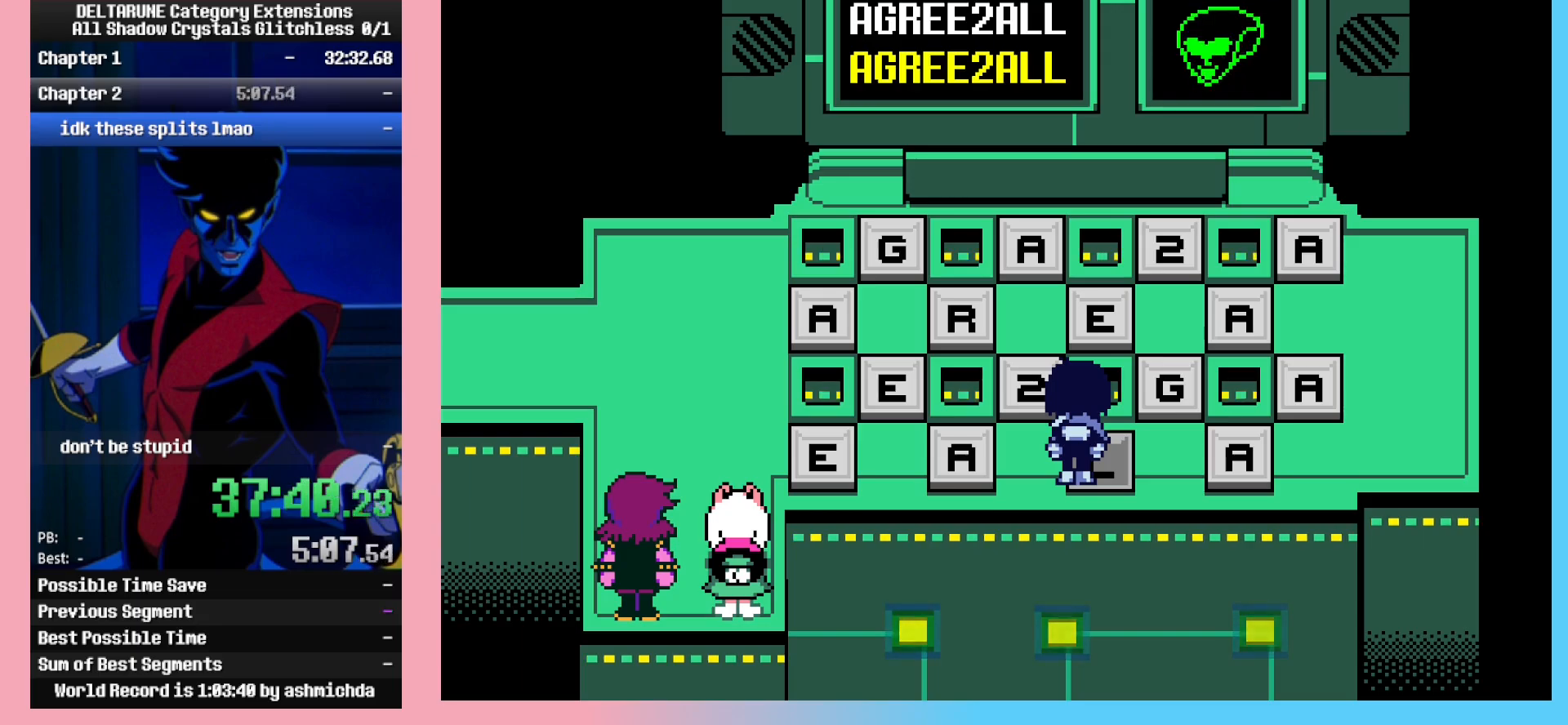
{"keys": ["left", "z"], "events": [[33, "z", "up"], [83, "z", "down"], [117, "z", "up"], [167, "z", "down"], [217, "z", "up"], [267, "z", "down"], [317, "z", "up"], [350, "z", "down"], [400, "z", "up"], [450, "z", "down"]]}
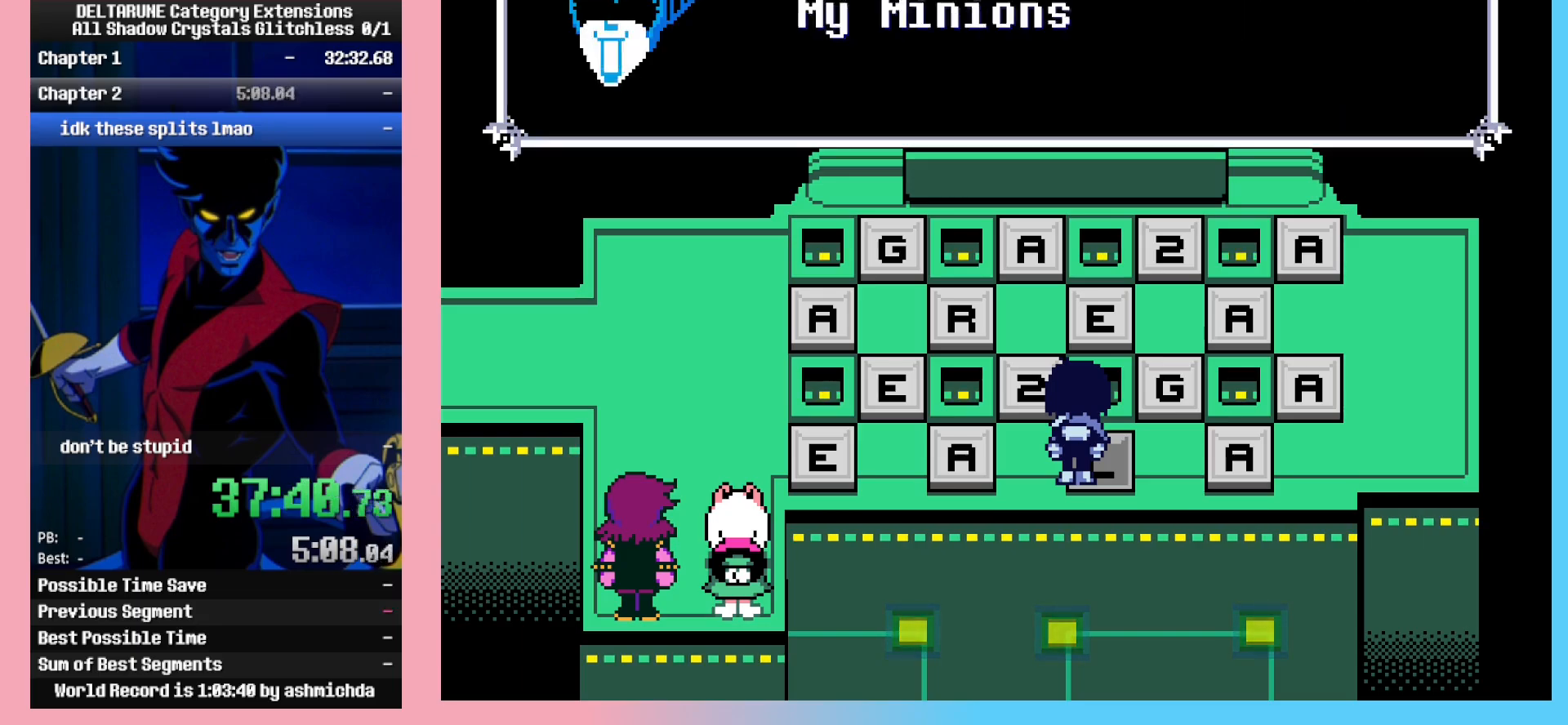
{"keys": ["left"], "events": [[83, "z", "up"]]}
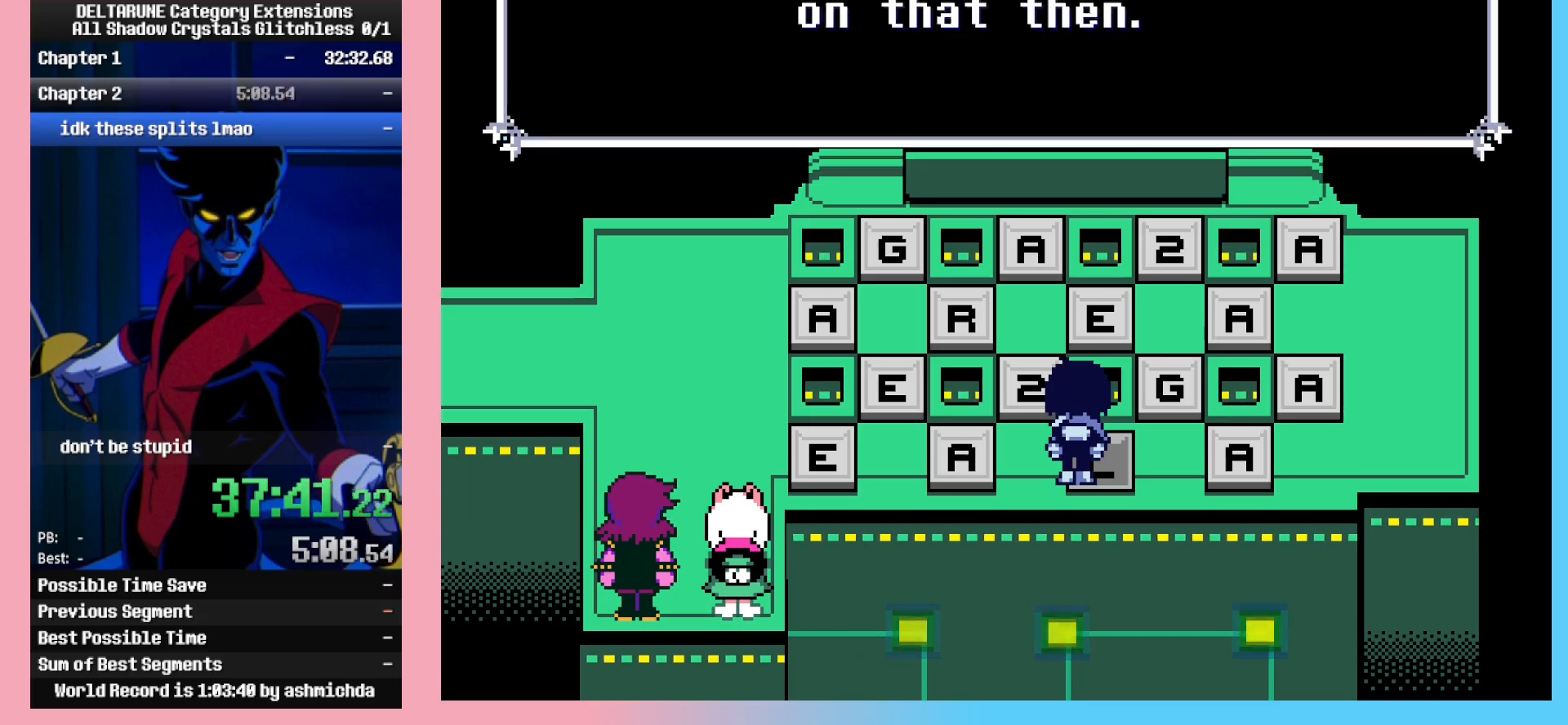
{"keys": ["left"], "events": []}
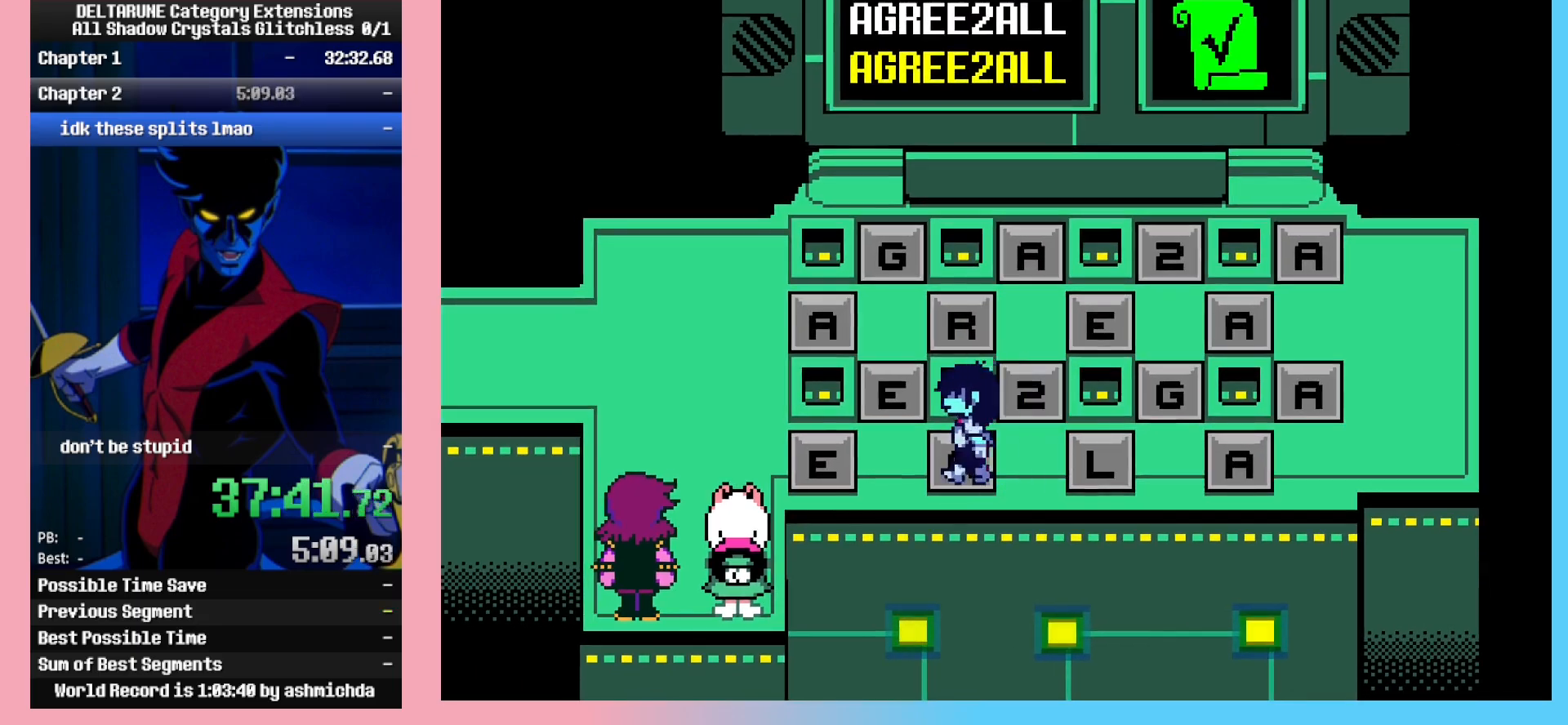
{"keys": ["left"], "events": []}
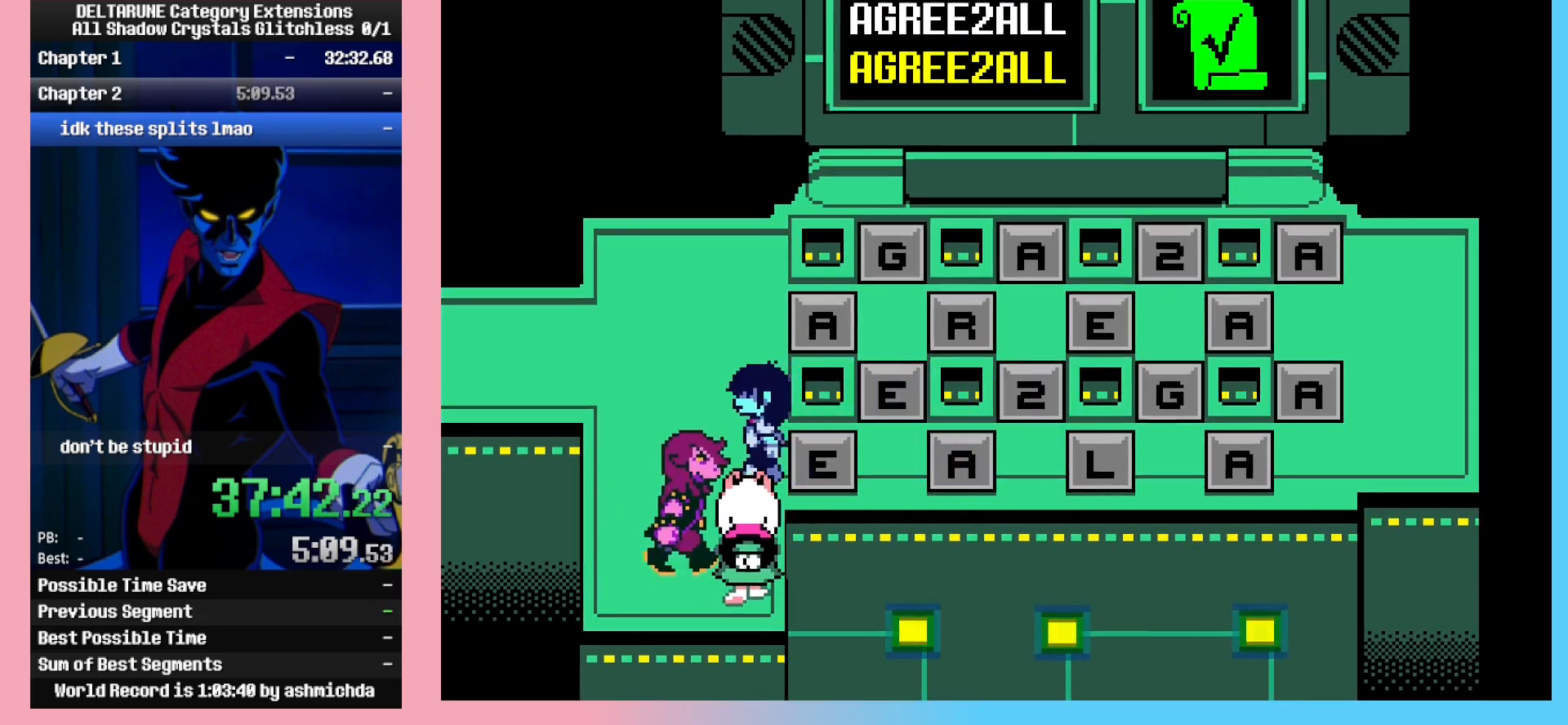
{"keys": ["left"], "events": []}
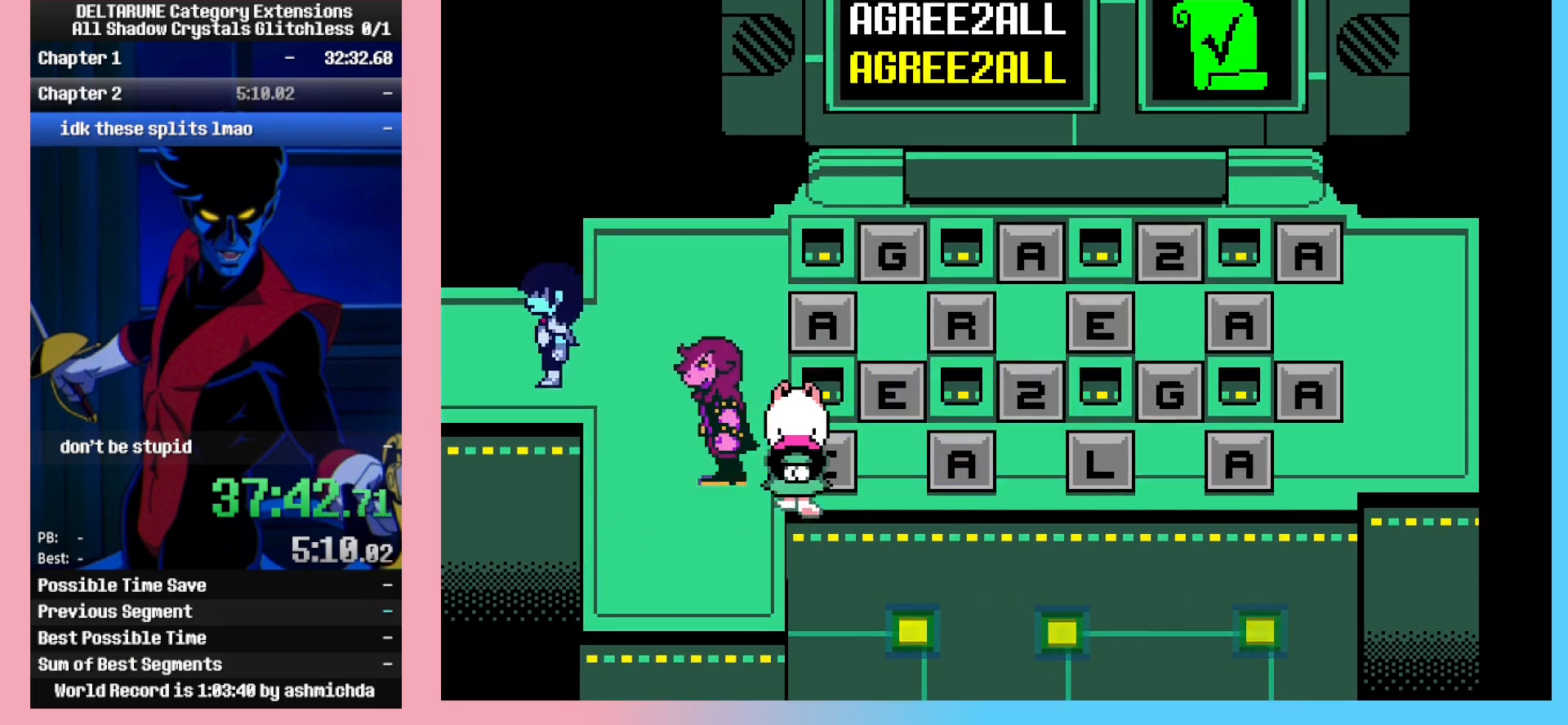
{"keys": ["left"], "events": []}
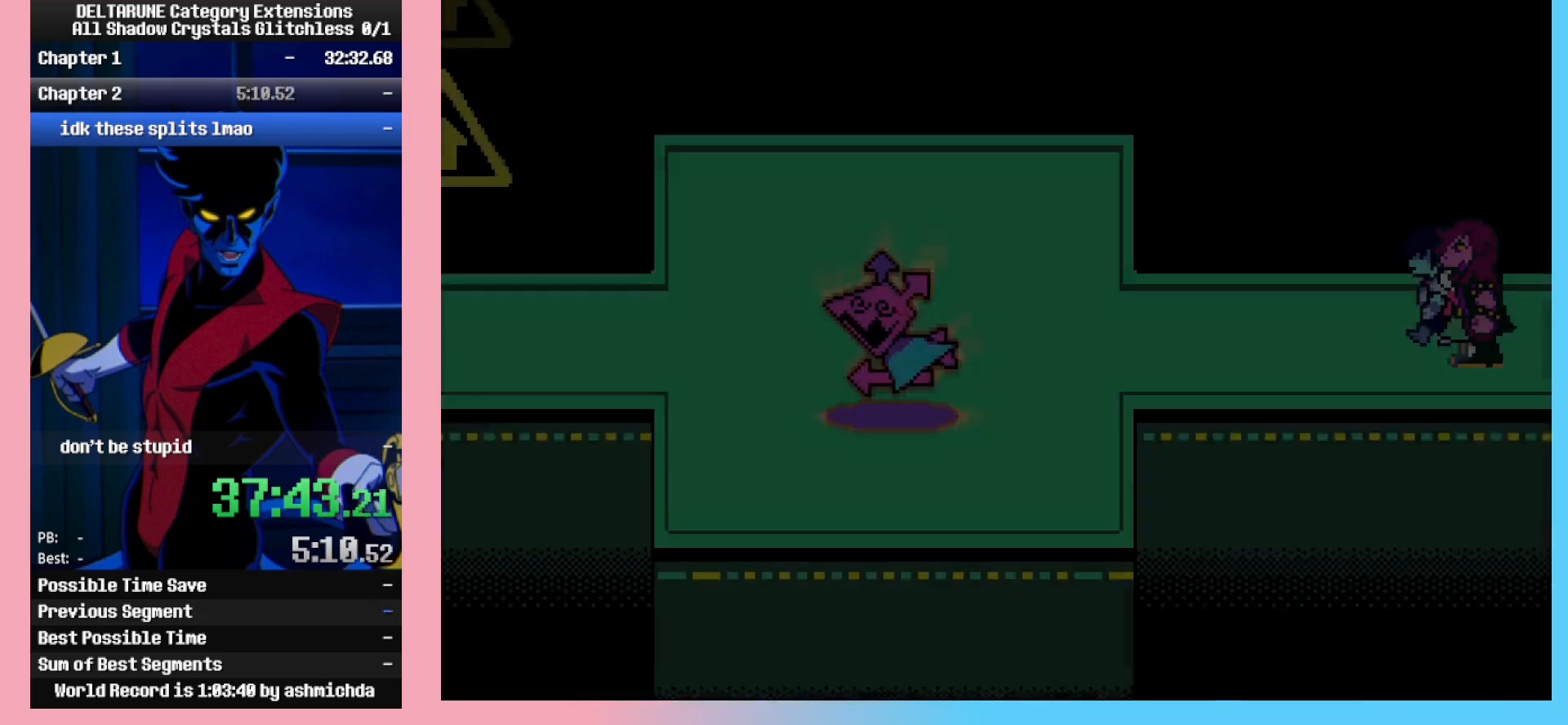
{"keys": ["left"], "events": []}
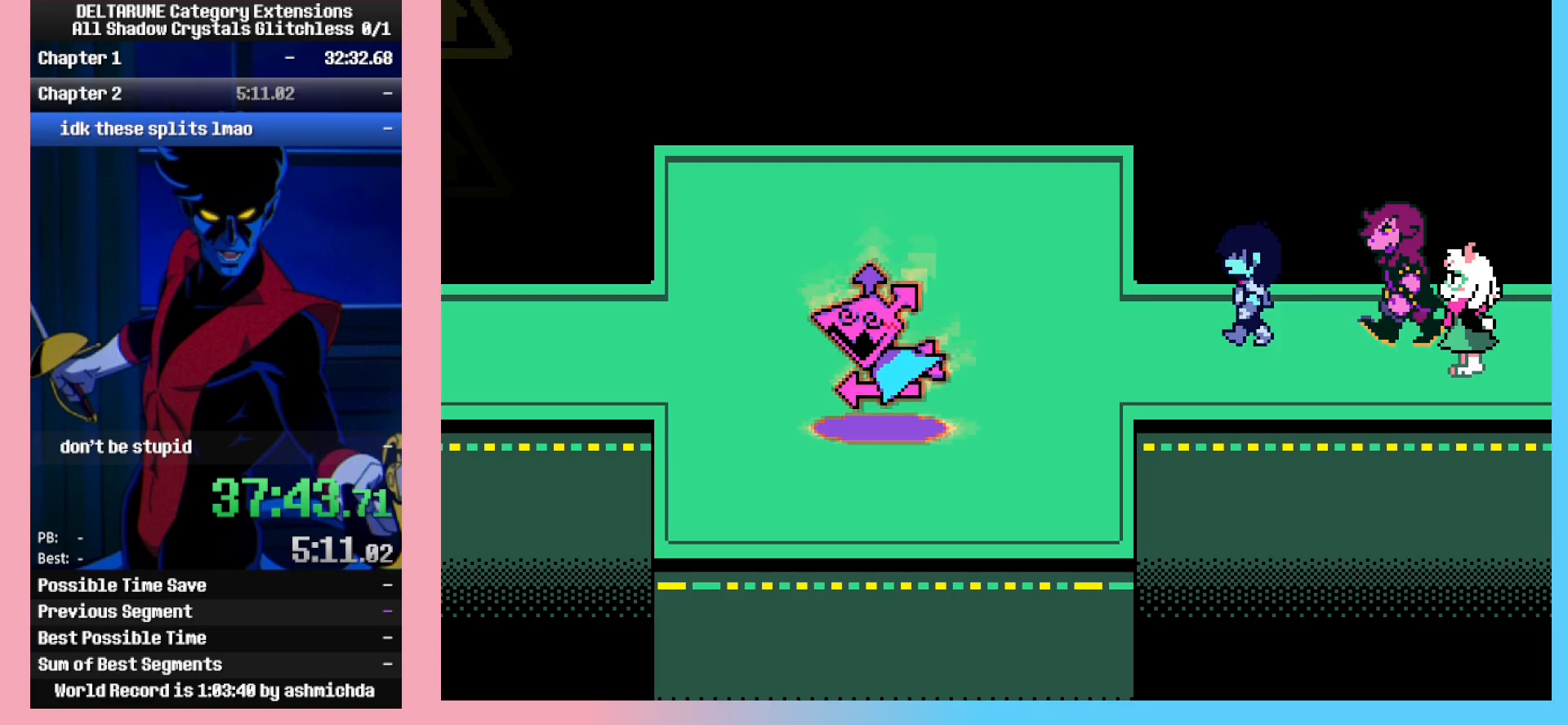
{"keys": ["left"], "events": []}